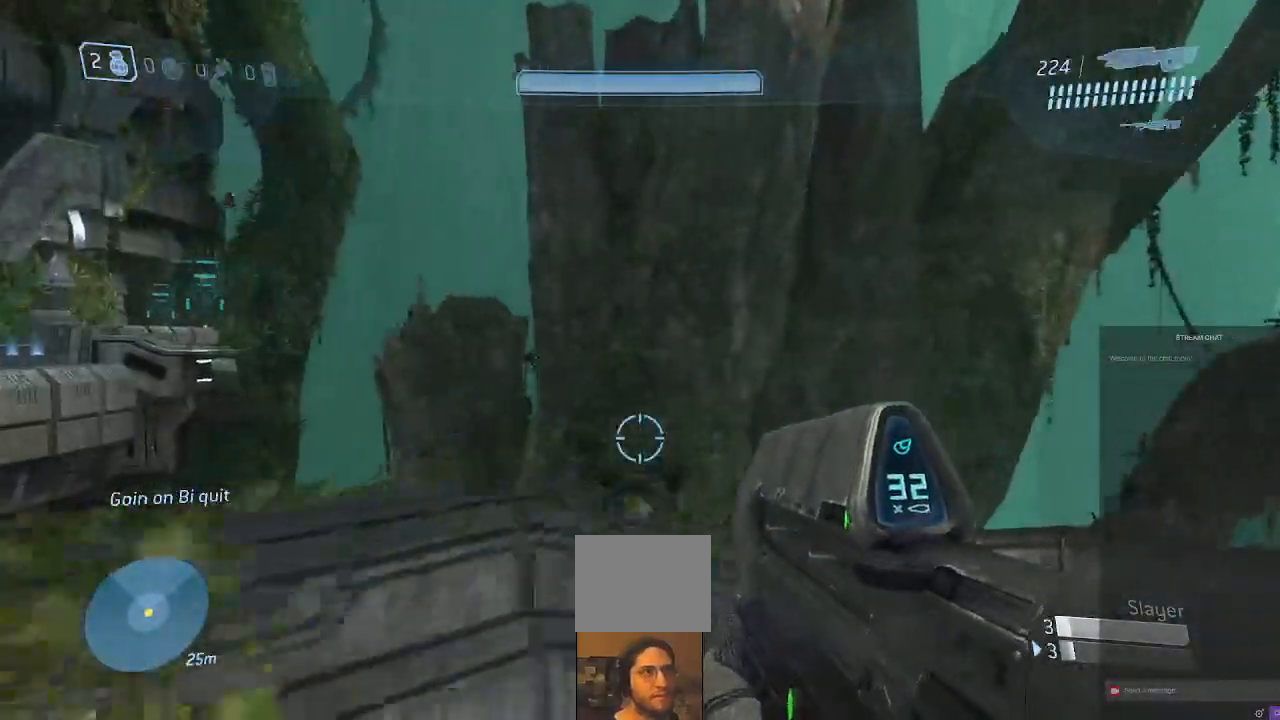
Gameplay with a controller (Xbox layout); each line is a JSON object with the inputs held at the frame after it (dt_ms = milliseconds from this image to that frame). "events" lists button and stick changes between this image and that frame as [ms after this image, input, new state], when the widget could be followed in between. Not read: L3 R3.
{"dt_ms": 500, "buttons": [], "left_stick": "up-right", "right_stick": "right", "events": [[167, "right_stick", "center"], [267, "right_stick", "right"]]}
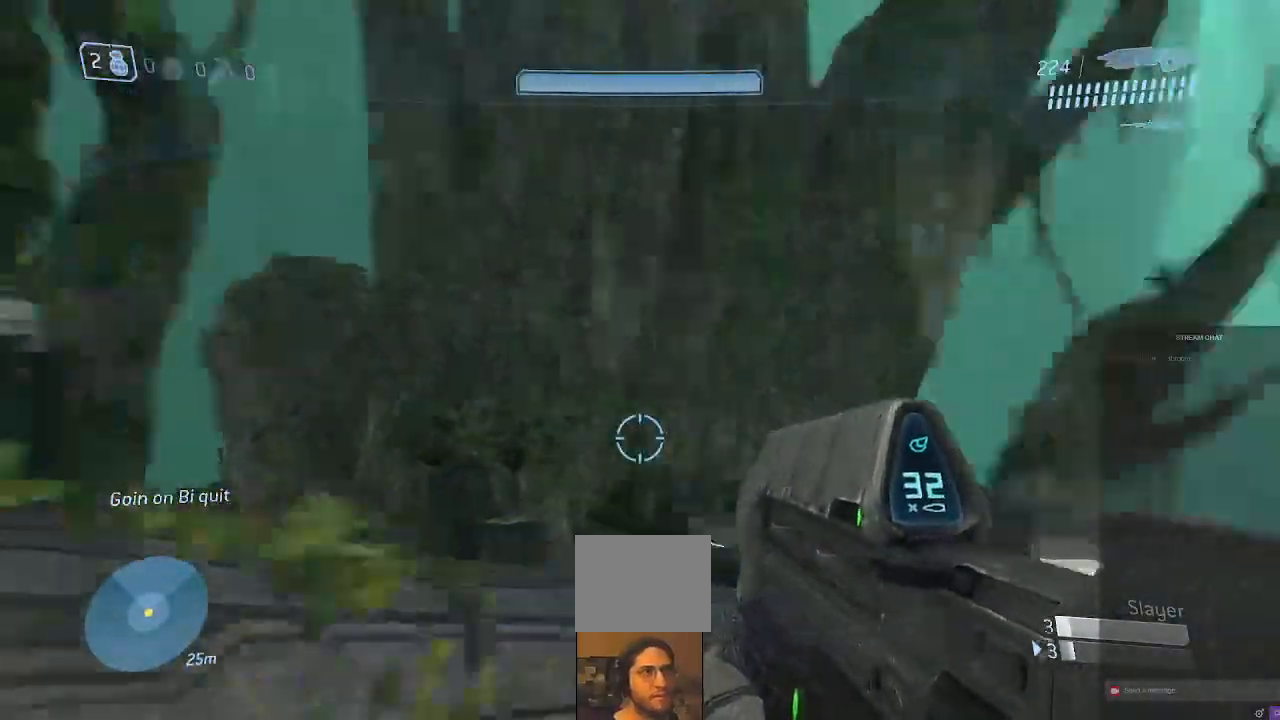
{"dt_ms": 500, "buttons": [], "left_stick": "right", "right_stick": "up-left"}
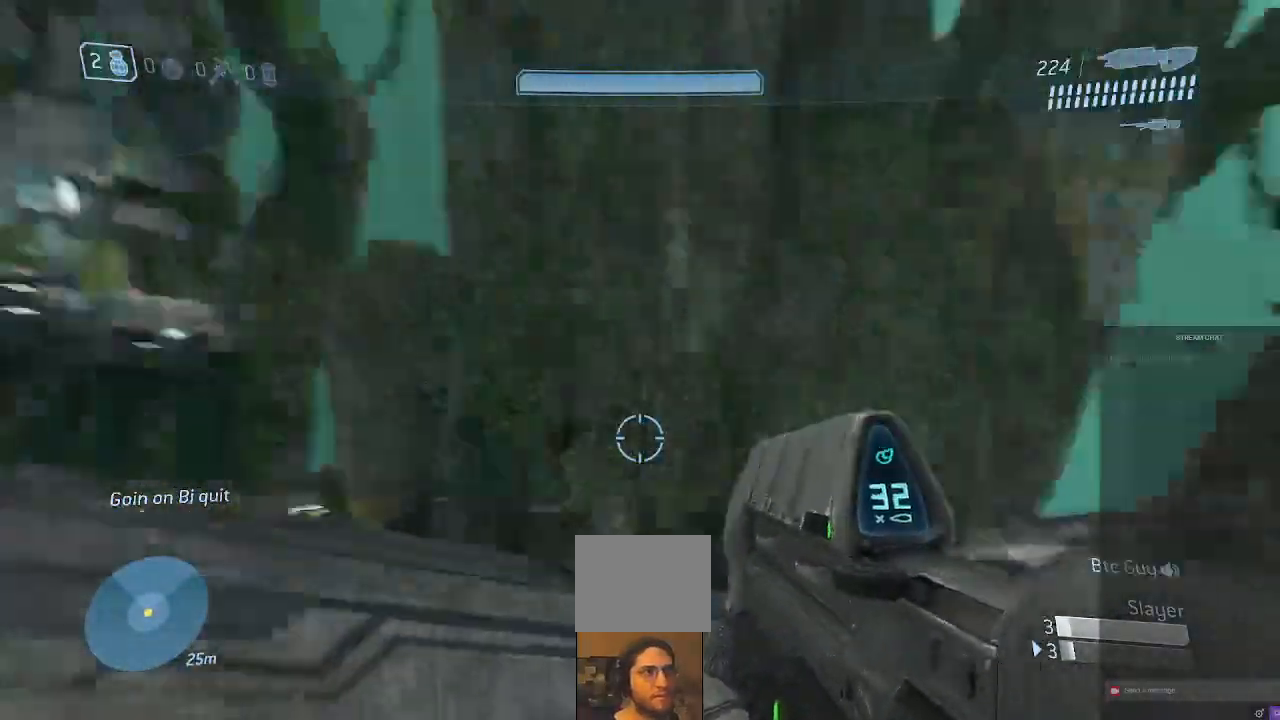
{"dt_ms": 500, "buttons": [], "left_stick": "left", "right_stick": "up-left", "events": [[167, "right_stick", "center"], [200, "Y", "down"], [300, "Y", "up"], [333, "left_stick", "center"], [467, "left_stick", "left"], [467, "right_stick", "up-left"]]}
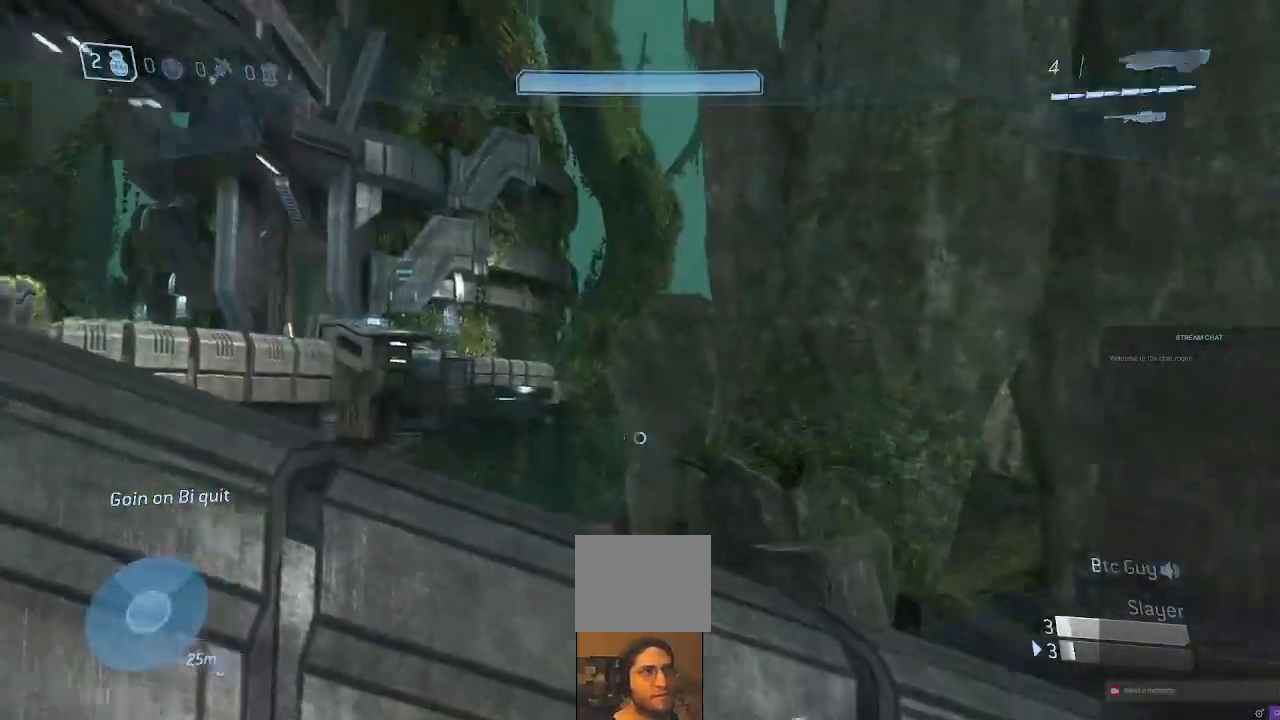
{"dt_ms": 1000, "buttons": [], "left_stick": "center", "right_stick": "center", "events": [[200, "right_stick", "center"], [433, "right_stick", "left"], [467, "left_stick", "center"], [533, "right_stick", "center"], [600, "left_stick", "left"], [667, "right_stick", "left"], [900, "left_stick", "center"], [933, "right_stick", "center"]]}
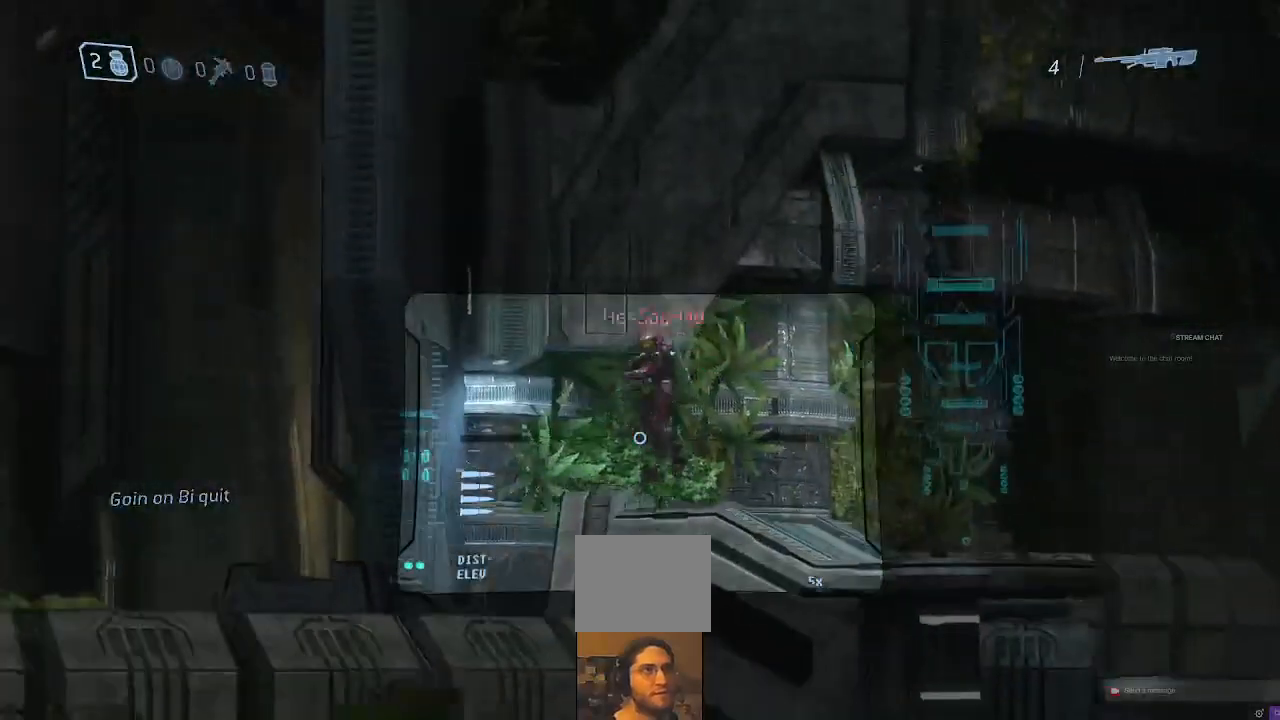
{"dt_ms": 500, "buttons": [], "left_stick": "center", "right_stick": "up-left", "events": [[100, "right_stick", "up"], [333, "right_stick", "up-left"]]}
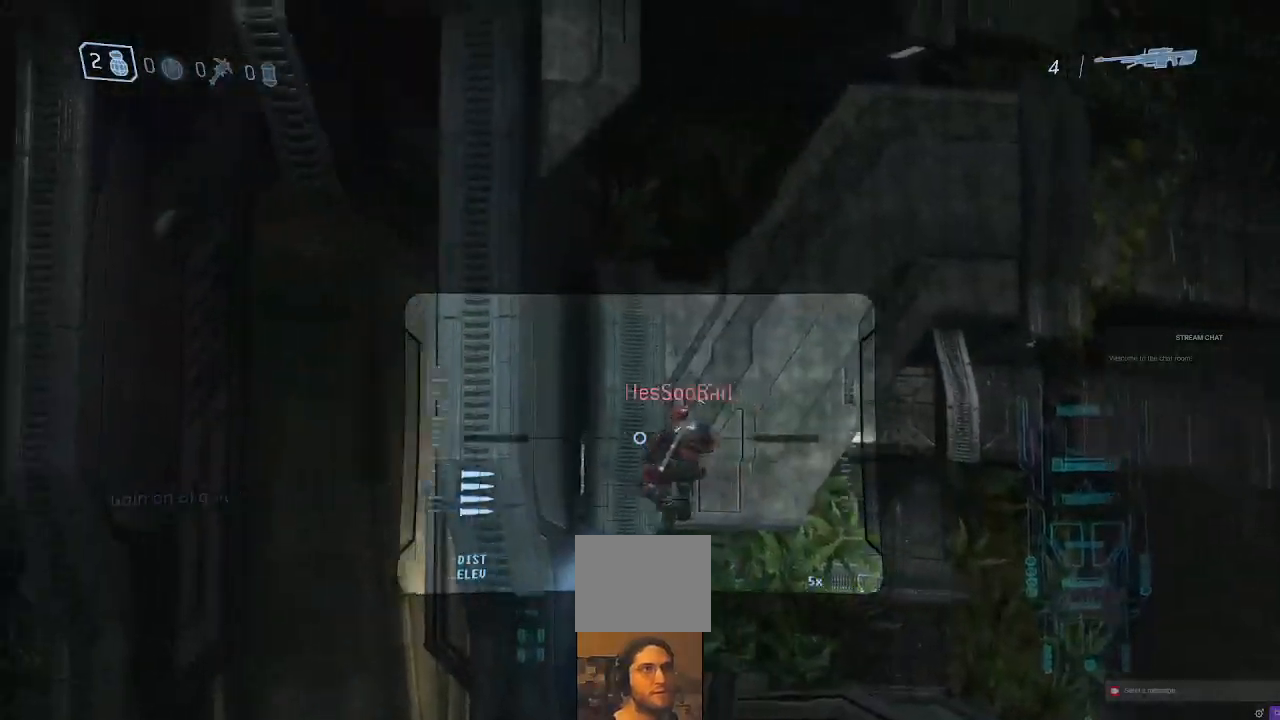
{"dt_ms": 500, "buttons": [], "left_stick": "center", "right_stick": "down", "events": [[167, "right_stick", "center"], [233, "right_stick", "down"], [367, "R2", "down"], [367, "right_stick", "center"], [500, "R2", "up"], [500, "right_stick", "down"]]}
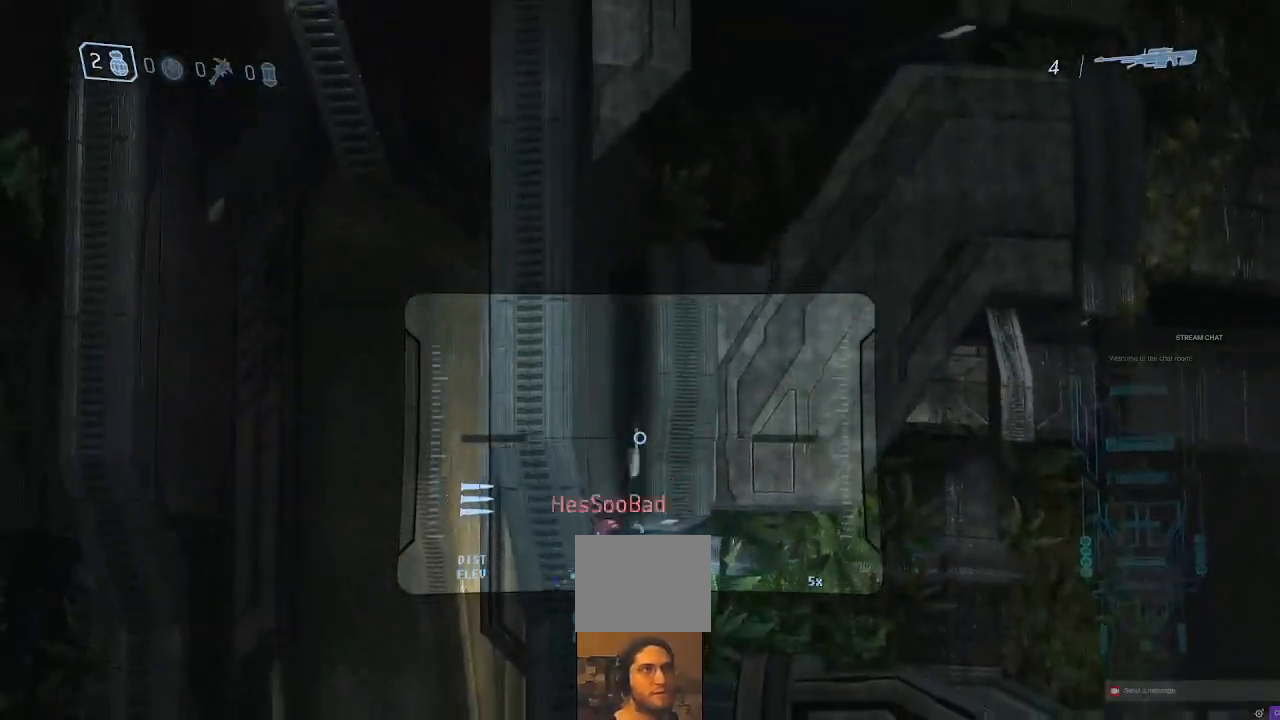
{"dt_ms": 500, "buttons": [], "left_stick": "left", "right_stick": "left", "events": [[100, "right_stick", "down-right"], [233, "left_stick", "right"], [300, "right_stick", "down"], [400, "right_stick", "left"], [433, "left_stick", "left"]]}
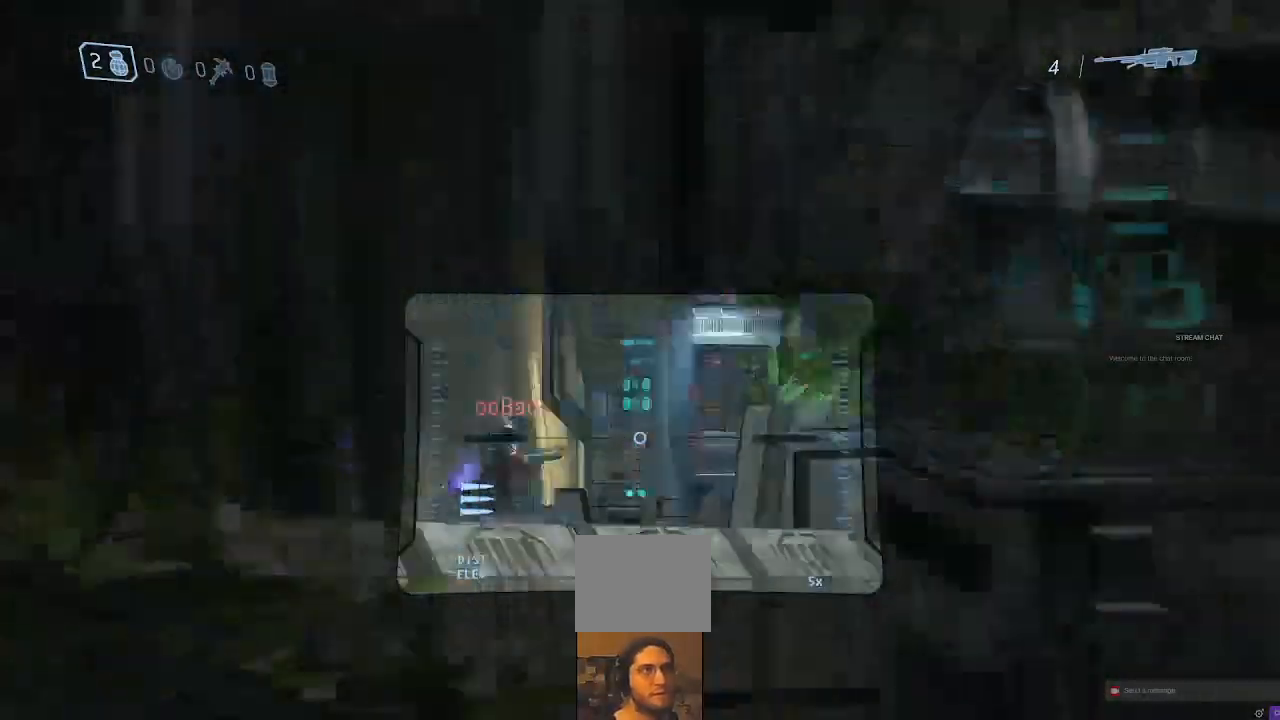
{"dt_ms": 500, "buttons": [], "left_stick": "center", "right_stick": "down-right", "events": [[67, "left_stick", "up"], [133, "right_stick", "center"], [267, "left_stick", "center"], [467, "right_stick", "down-right"]]}
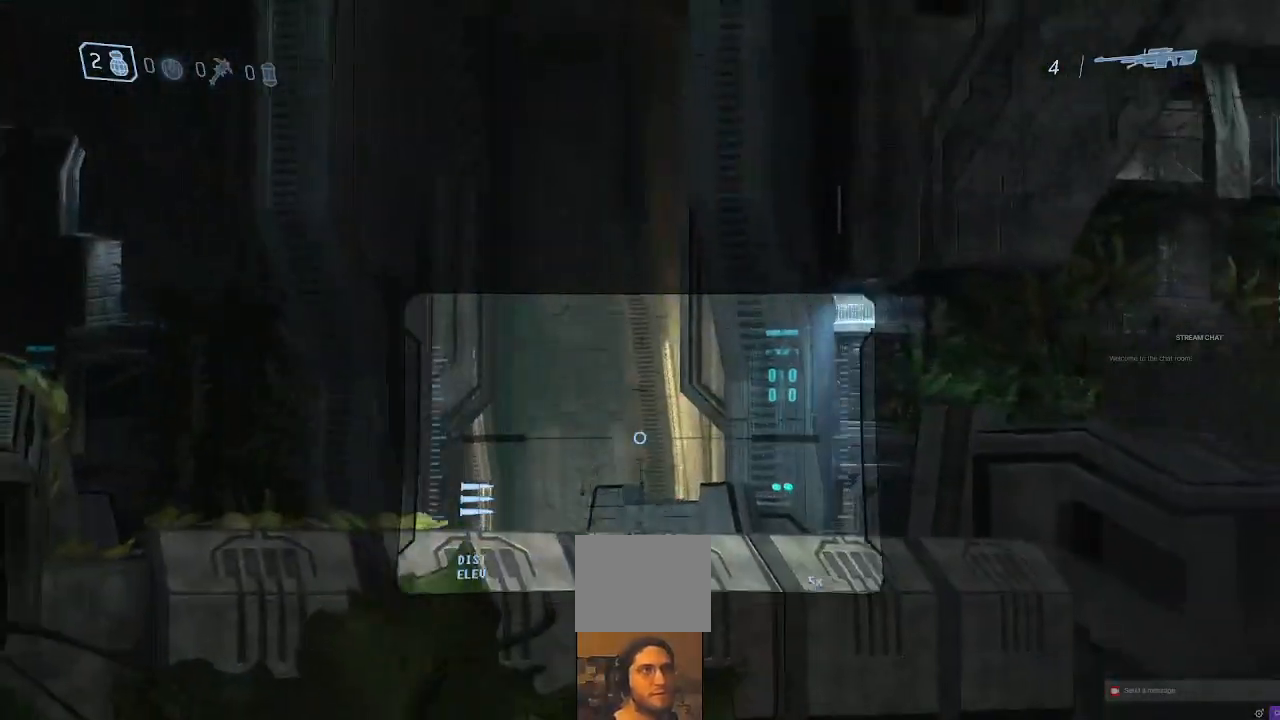
{"dt_ms": 500, "buttons": [], "left_stick": "down-right", "right_stick": "down", "events": [[33, "right_stick", "down"], [400, "Y", "down"], [467, "left_stick", "down-right"], [500, "Y", "up"]]}